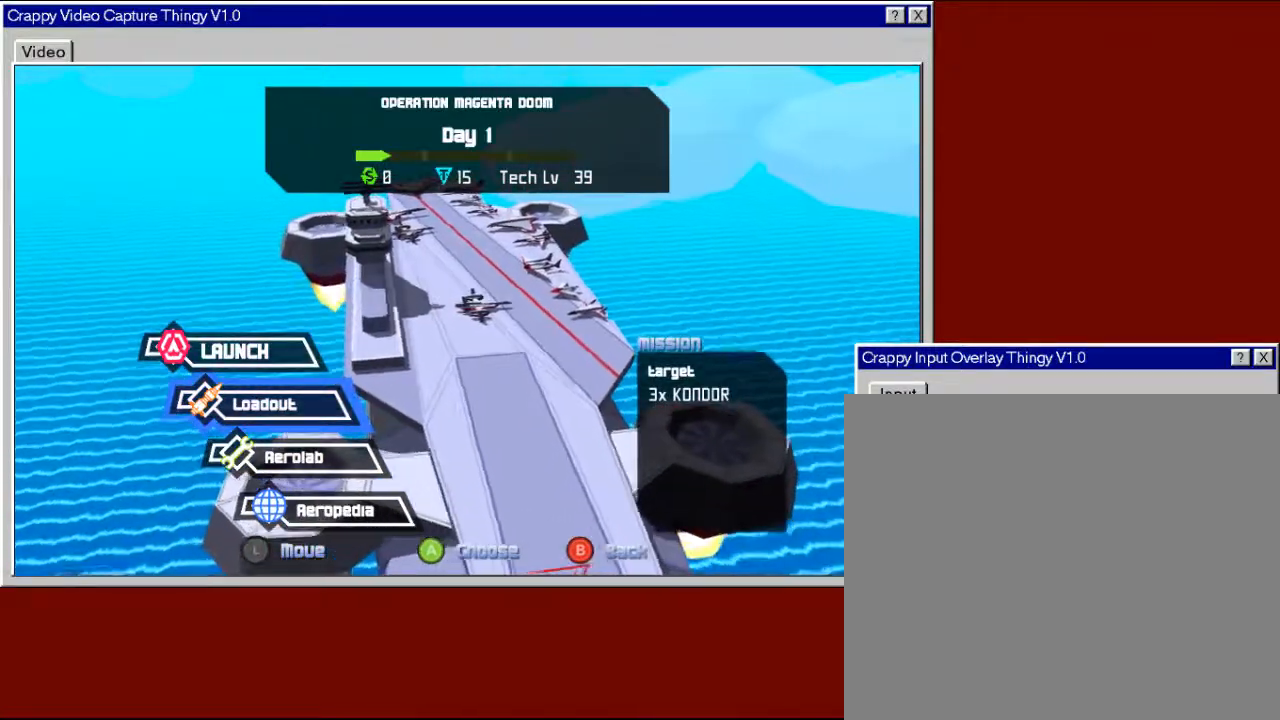
Gameplay with a controller (Xbox layout); each line is a JSON object with the inputs held at the frame after it. "events" lists button and stick changes between this image and that frame as [ms after this image, input, new state], when the widget could be followed in between.
{"buttons": [], "left_stick": "down", "right_stick": "center", "events": [[500, "left_stick", "down"]]}
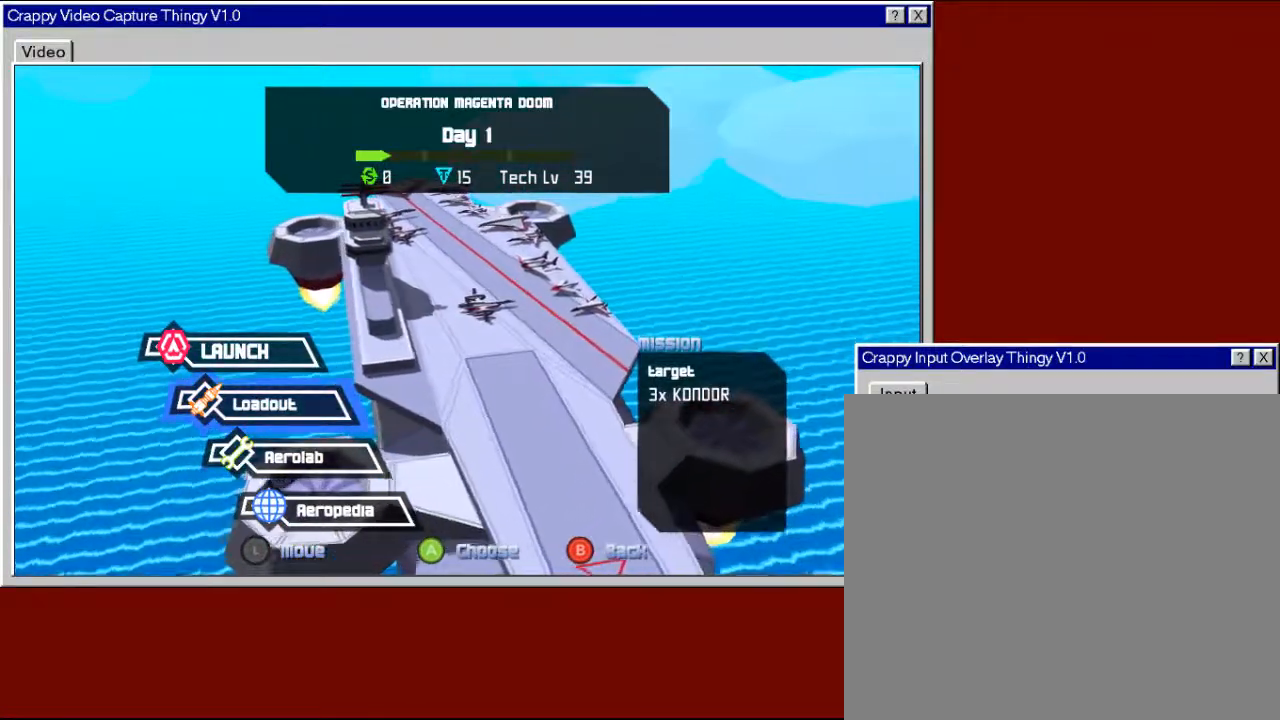
{"buttons": [], "left_stick": "center", "right_stick": "center", "events": [[183, "left_stick", "center"]]}
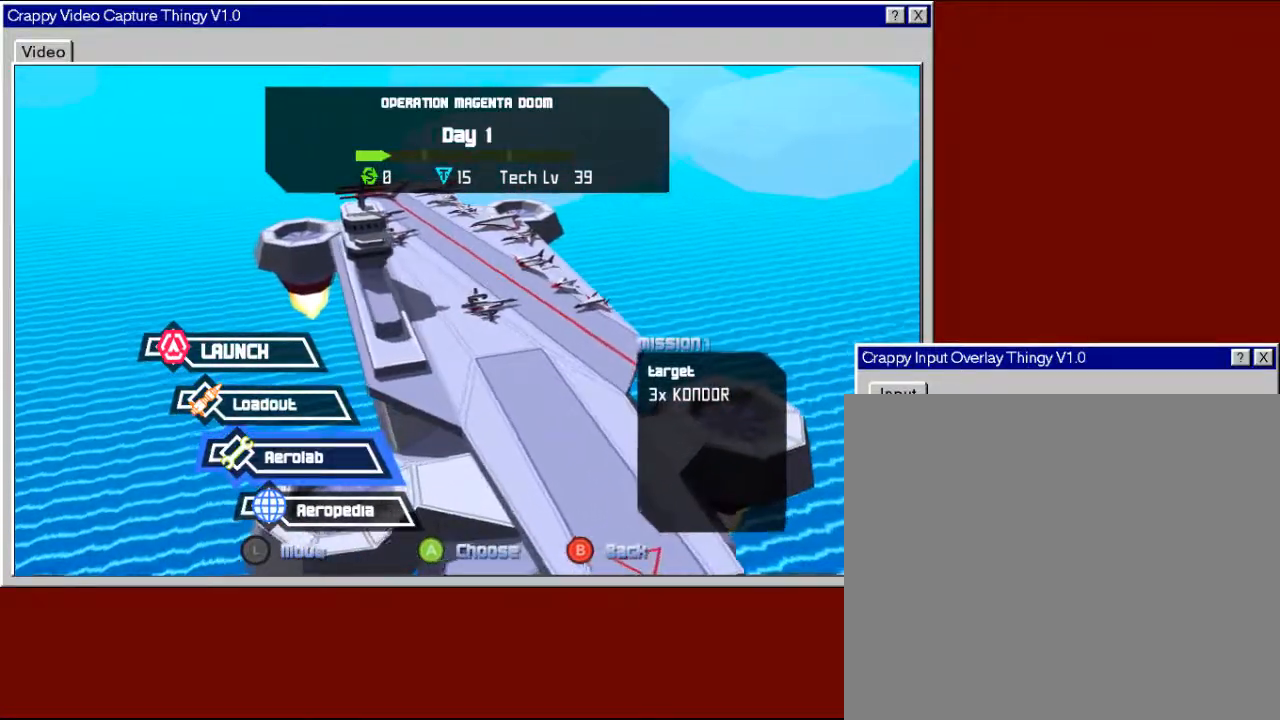
{"buttons": [], "left_stick": "up", "right_stick": "center", "events": [[450, "left_stick", "up"]]}
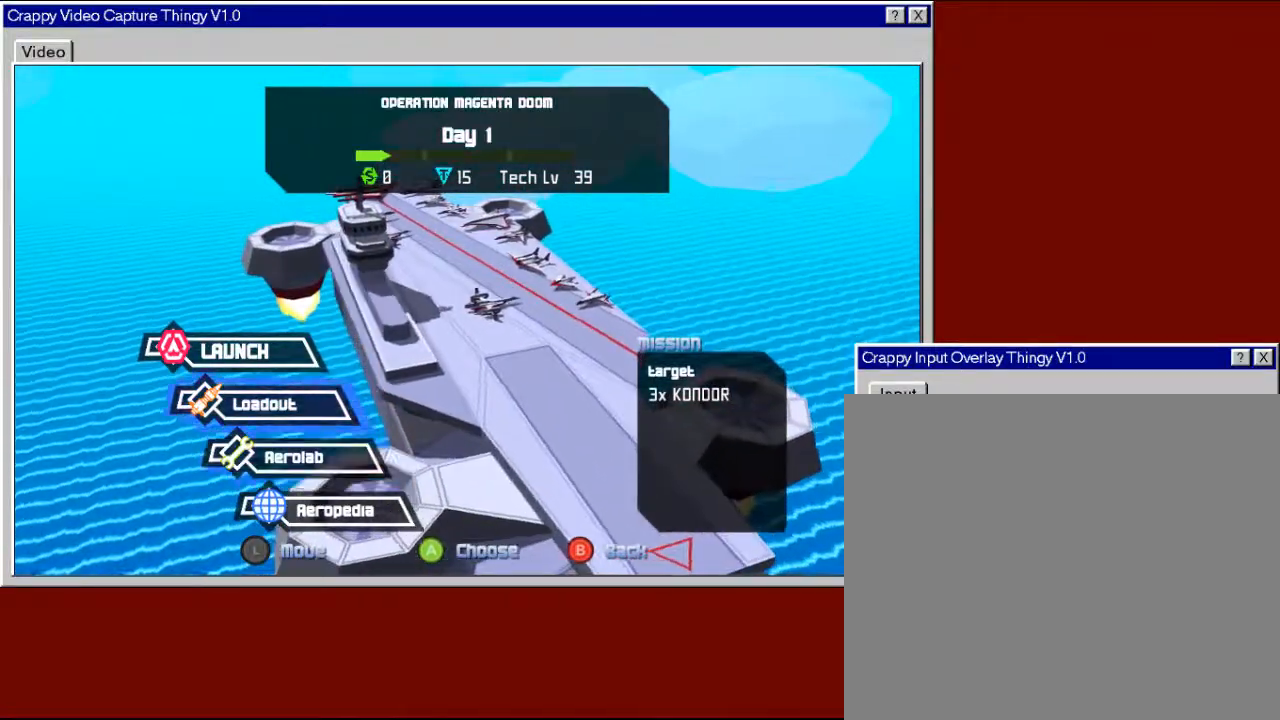
{"buttons": [], "left_stick": "center", "right_stick": "center", "events": [[100, "left_stick", "center"]]}
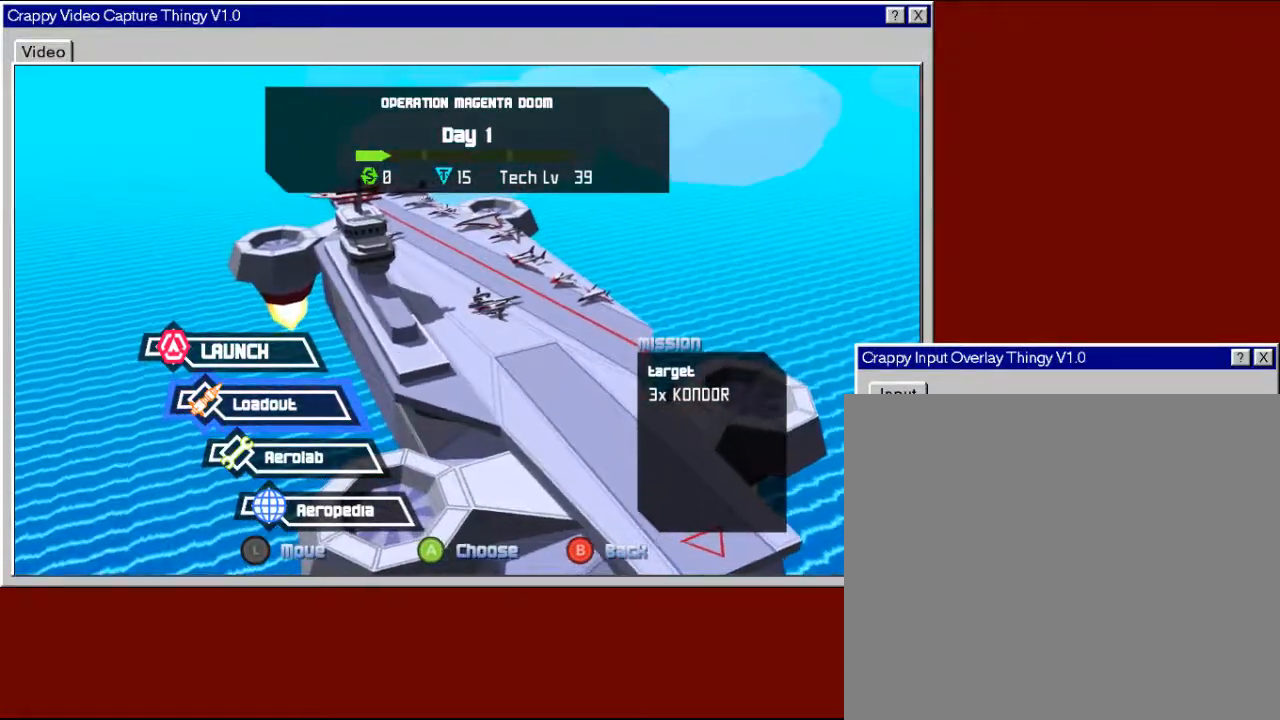
{"buttons": [], "left_stick": "center", "right_stick": "center", "events": []}
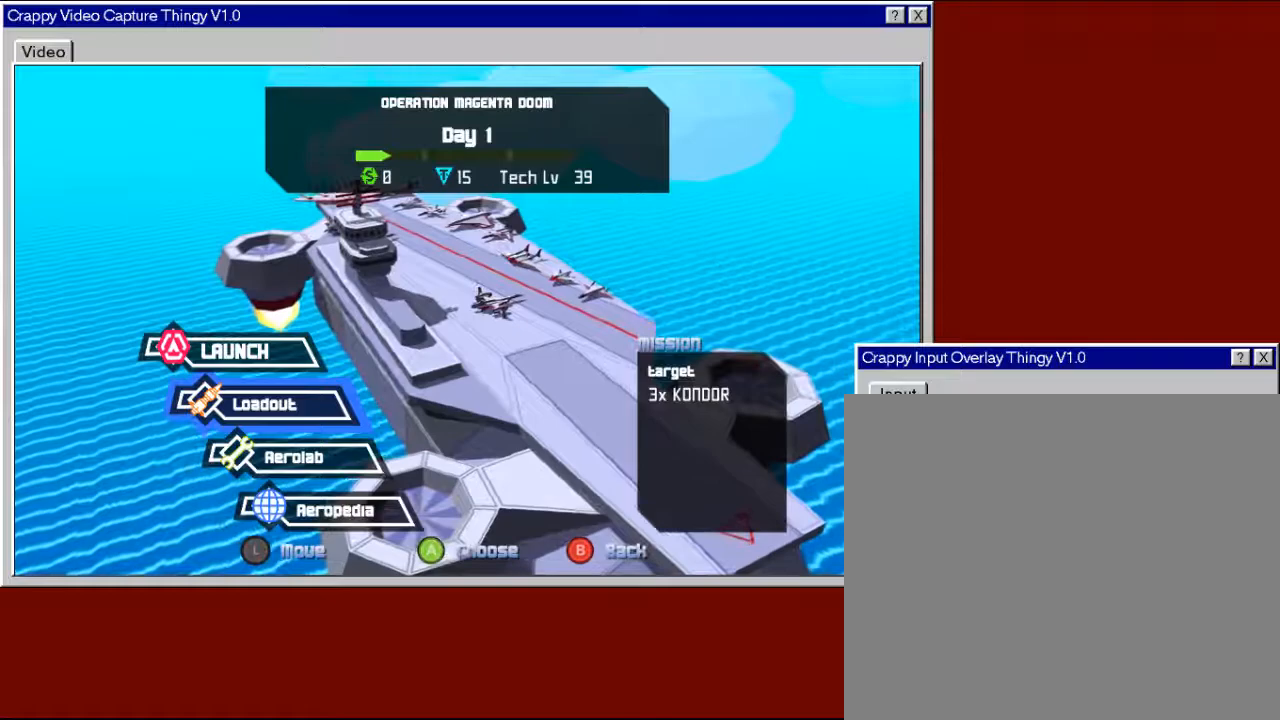
{"buttons": [], "left_stick": "center", "right_stick": "center", "events": [[317, "A", "down"], [450, "A", "up"]]}
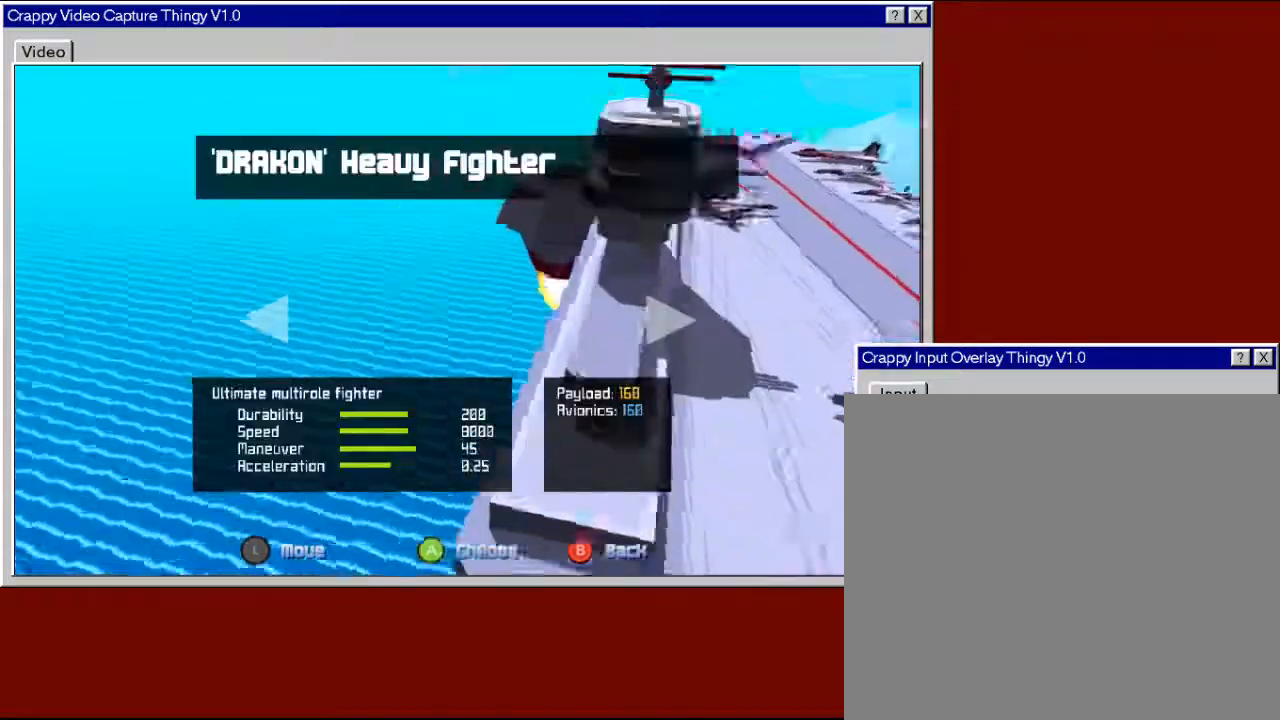
{"buttons": [], "left_stick": "center", "right_stick": "center", "events": []}
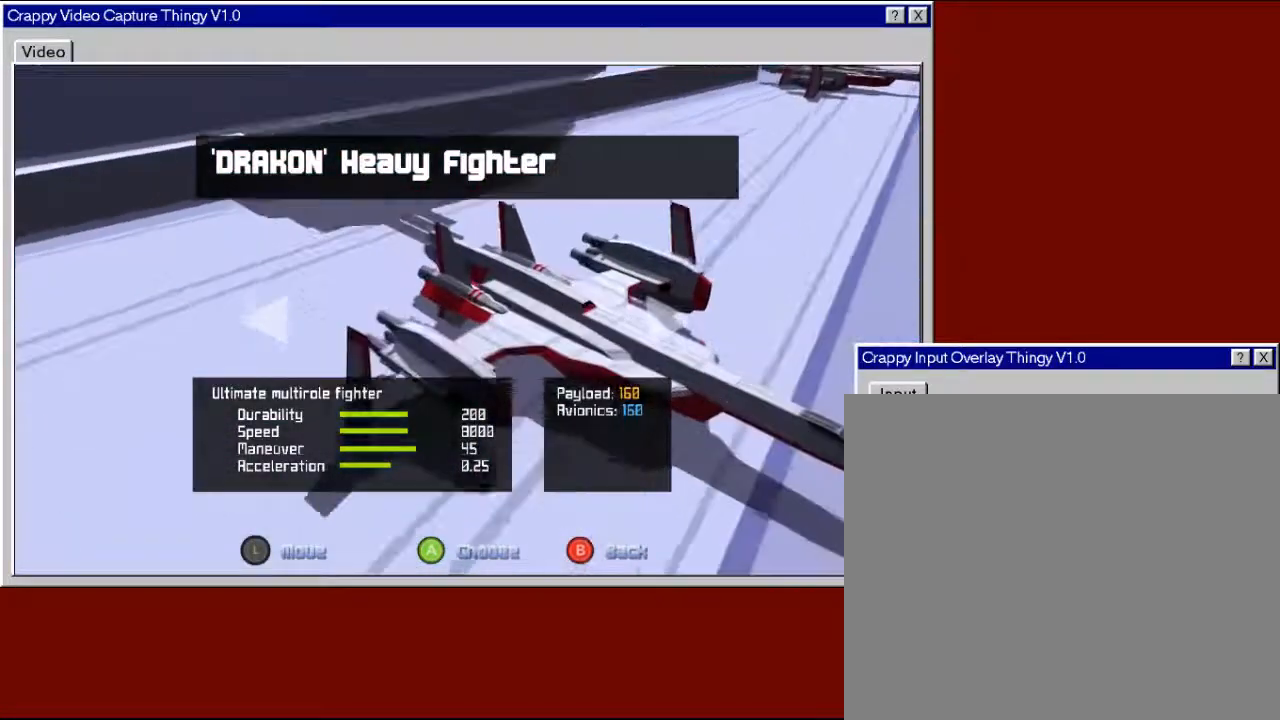
{"buttons": [], "left_stick": "center", "right_stick": "center", "events": [[400, "B", "down"], [500, "B", "up"]]}
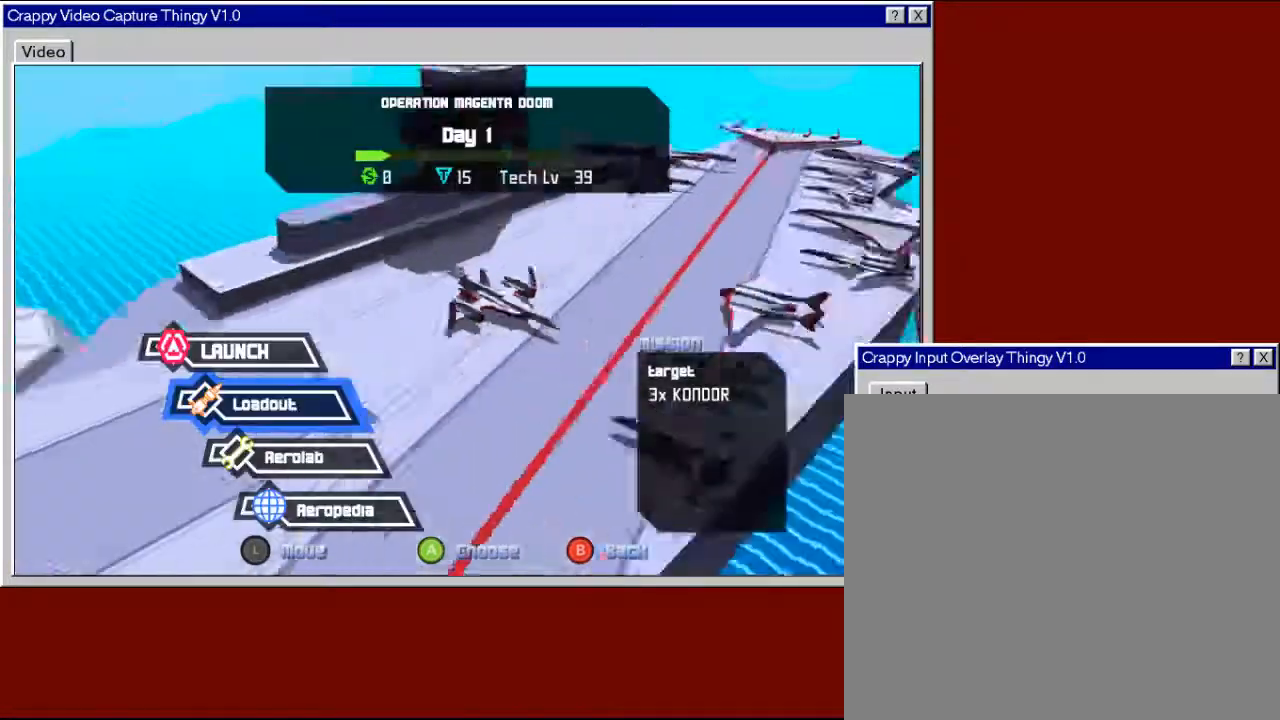
{"buttons": [], "left_stick": "down-left", "right_stick": "center", "events": [[400, "left_stick", "down-left"]]}
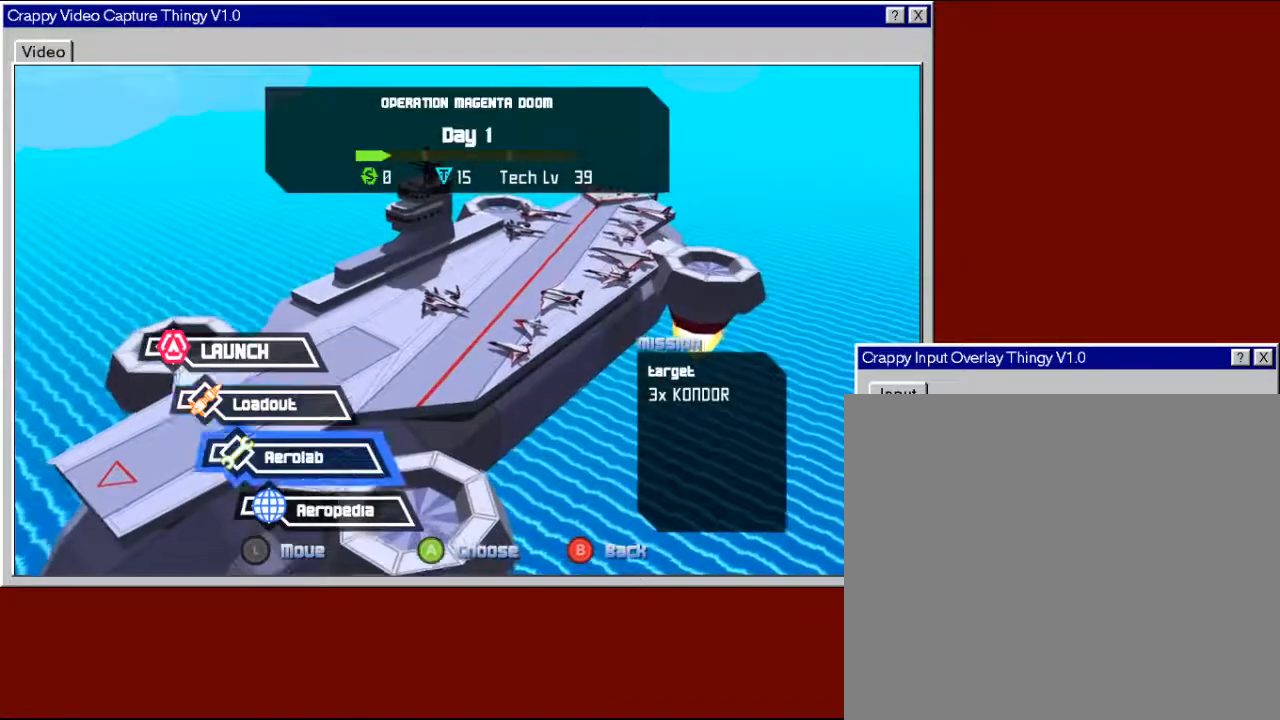
{"buttons": [], "left_stick": "center", "right_stick": "center", "events": [[100, "left_stick", "center"]]}
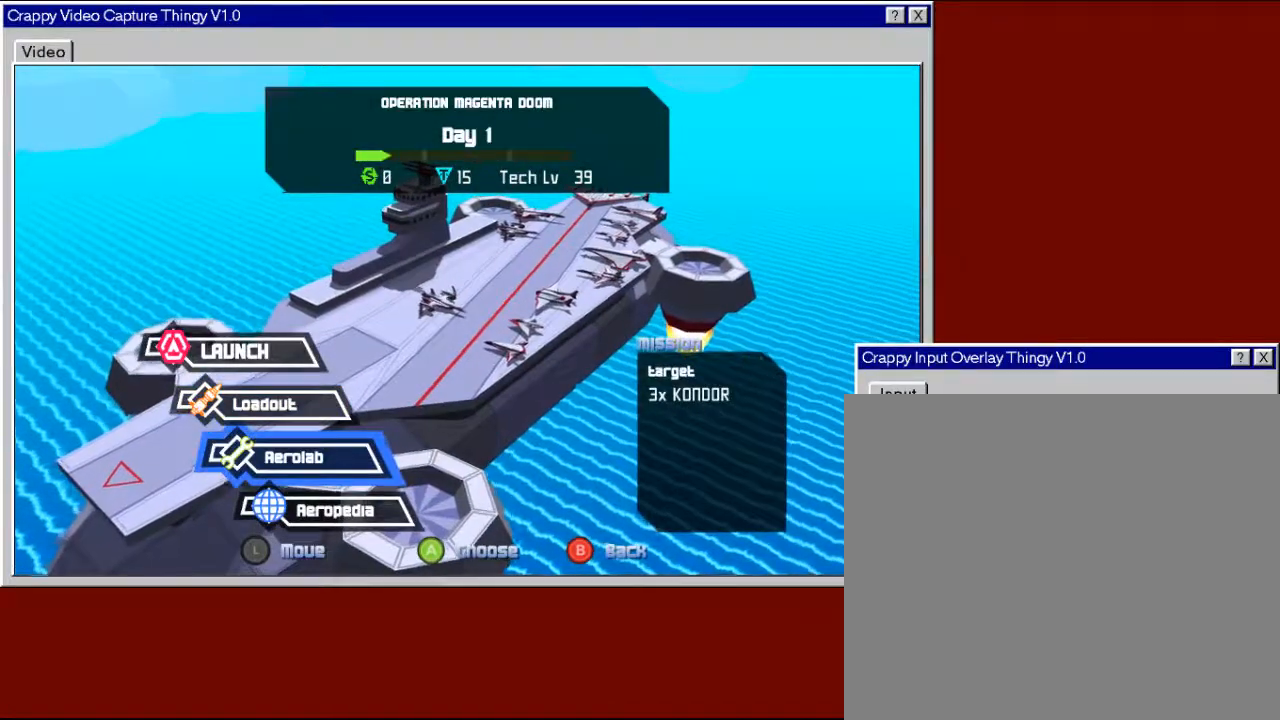
{"buttons": [], "left_stick": "center", "right_stick": "center", "events": []}
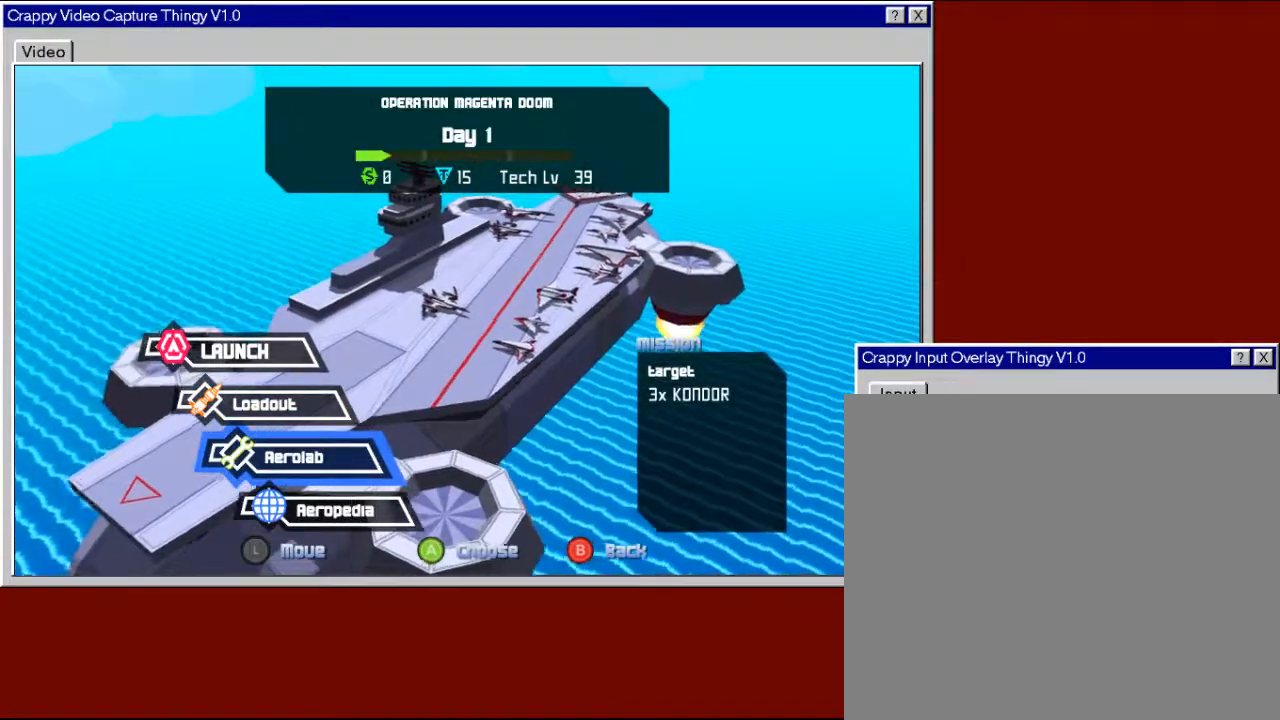
{"buttons": [], "left_stick": "center", "right_stick": "center", "events": []}
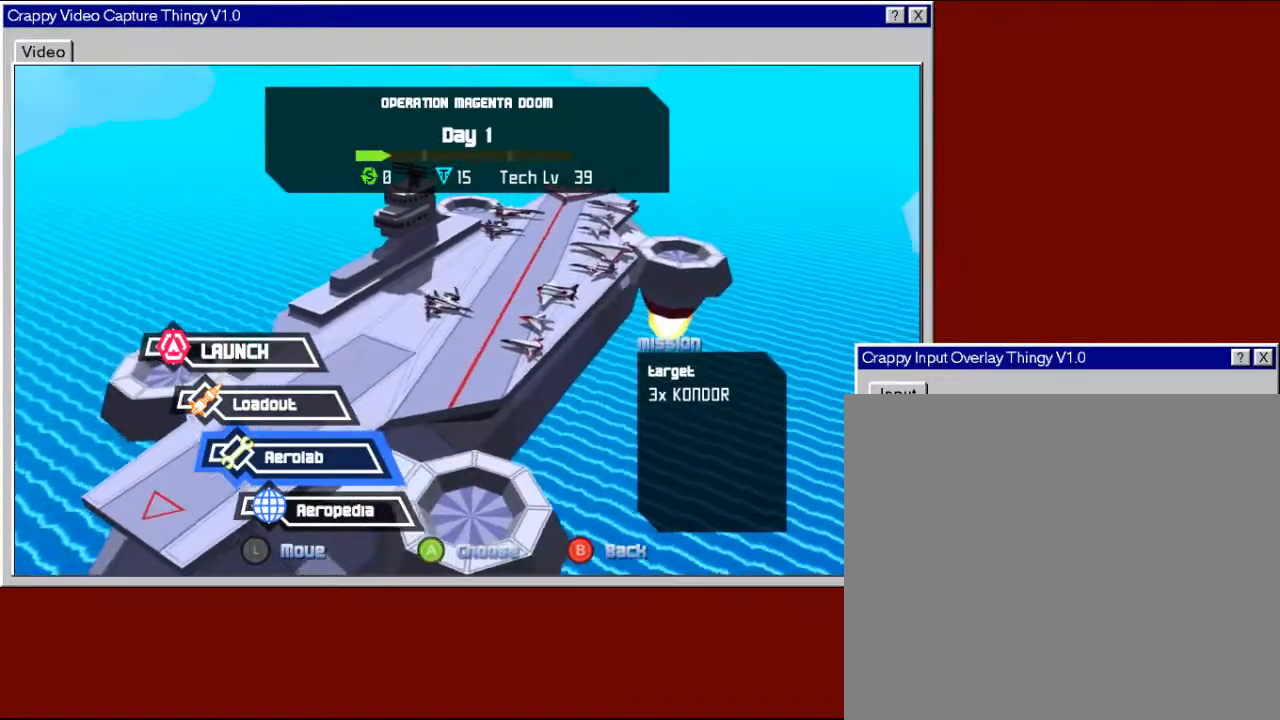
{"buttons": [], "left_stick": "center", "right_stick": "center", "events": []}
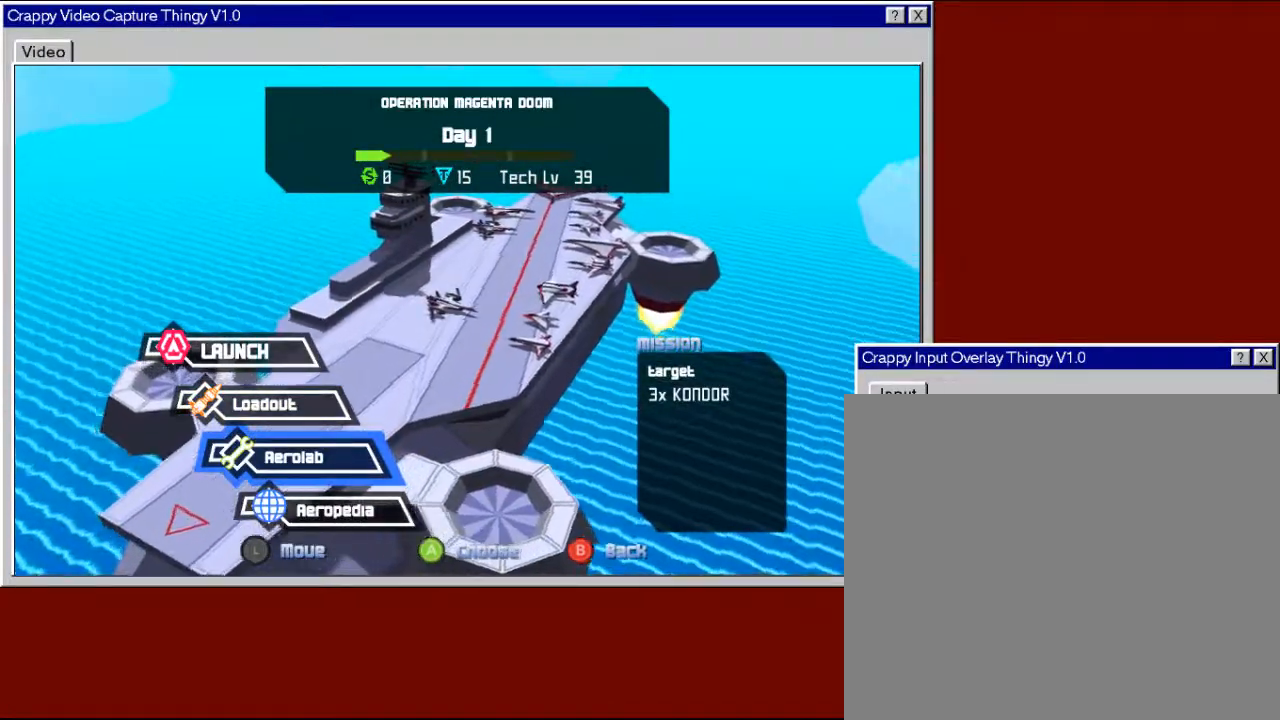
{"buttons": [], "left_stick": "center", "right_stick": "center", "events": [[17, "left_stick", "down-left"], [200, "left_stick", "center"]]}
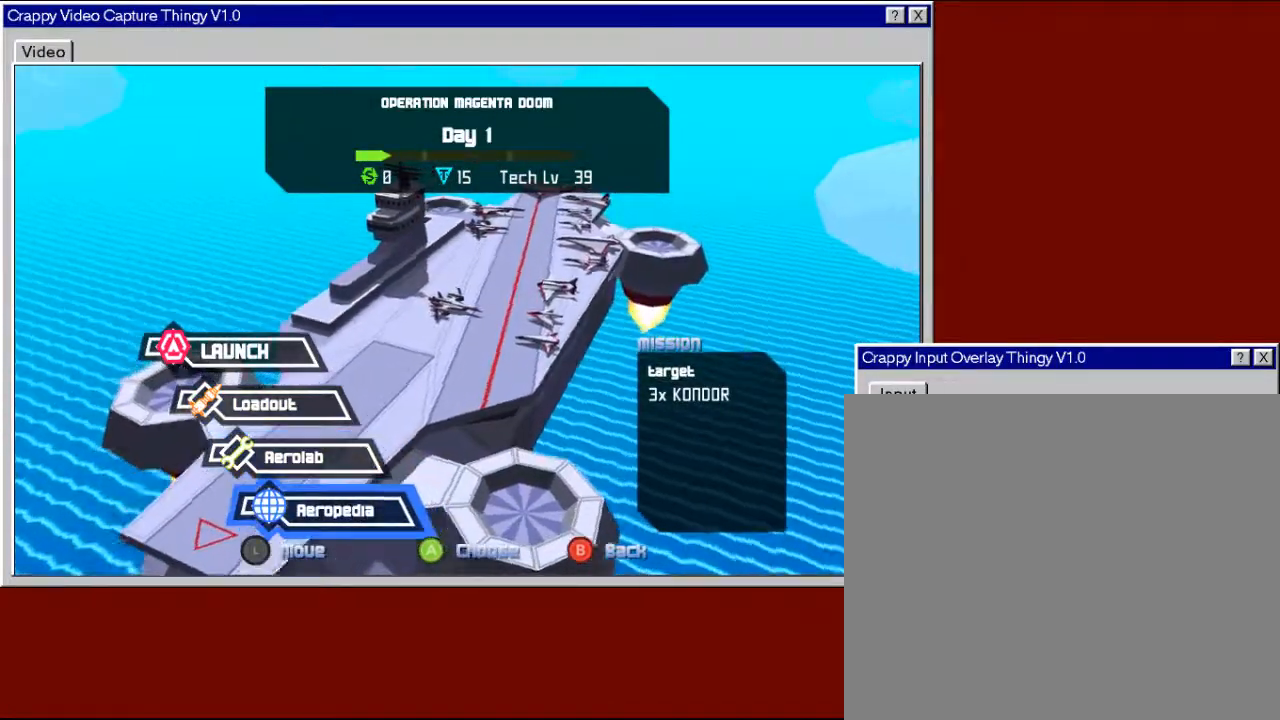
{"buttons": [], "left_stick": "center", "right_stick": "center", "events": [[67, "left_stick", "up"], [167, "left_stick", "center"], [267, "left_stick", "up"], [367, "left_stick", "center"]]}
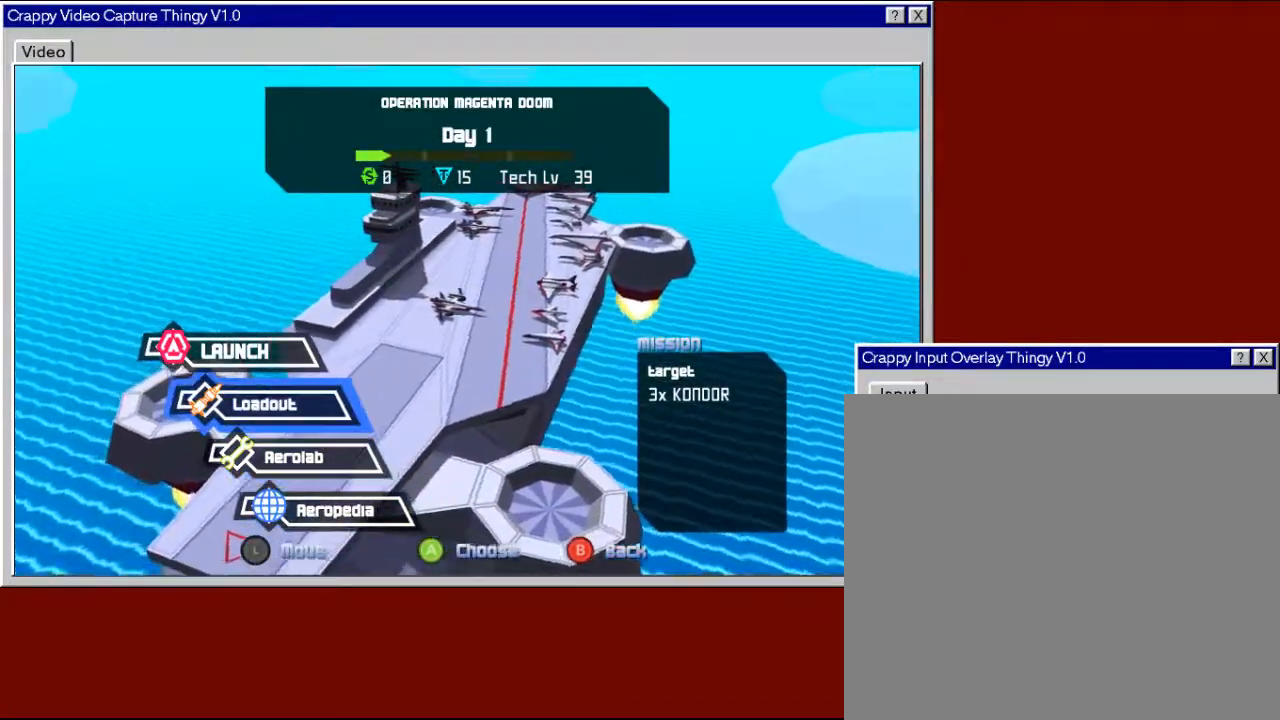
{"buttons": [], "left_stick": "center", "right_stick": "center", "events": [[17, "B", "down"], [167, "B", "up"]]}
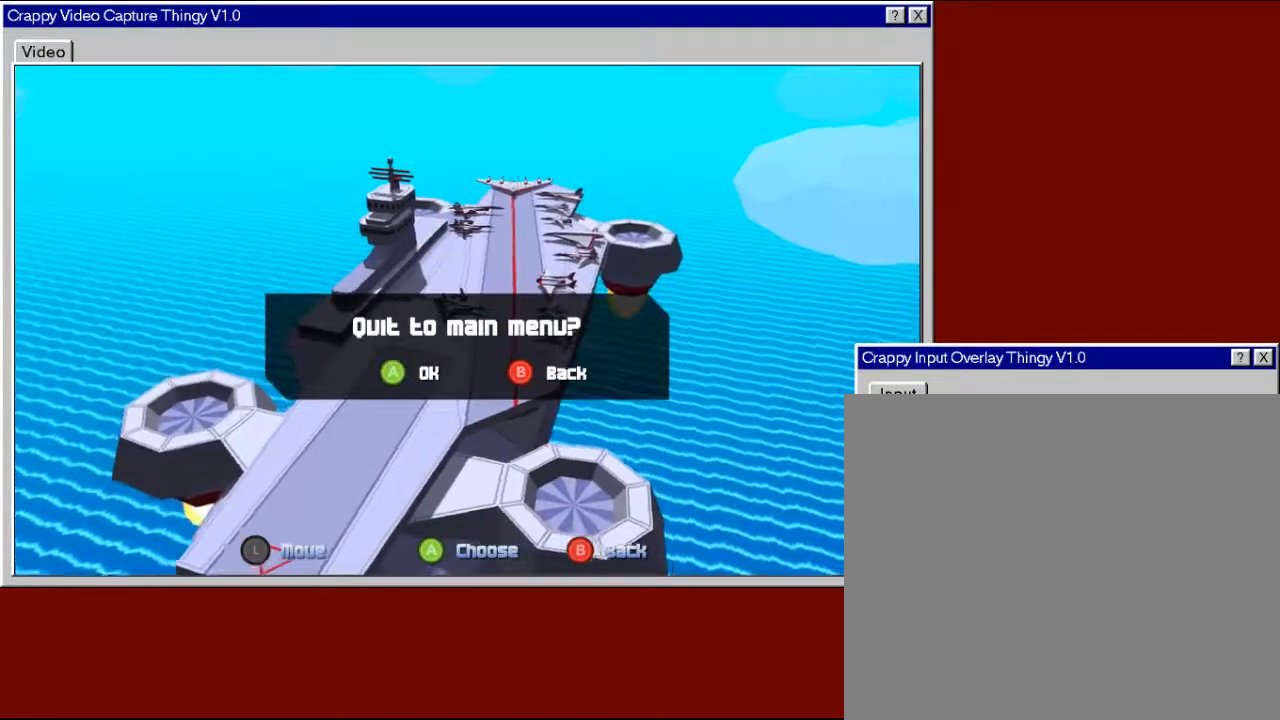
{"buttons": [], "left_stick": "center", "right_stick": "center", "events": [[300, "A", "down"], [400, "A", "up"]]}
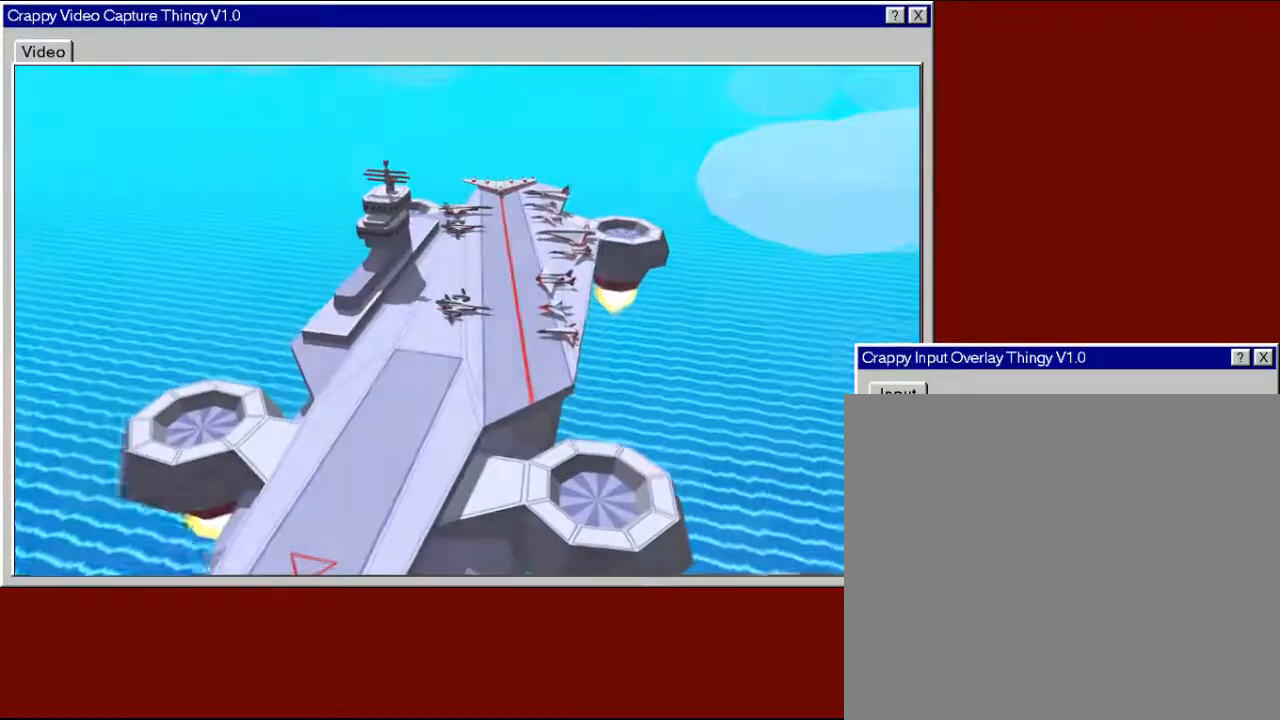
{"buttons": [], "left_stick": "center", "right_stick": "center", "events": []}
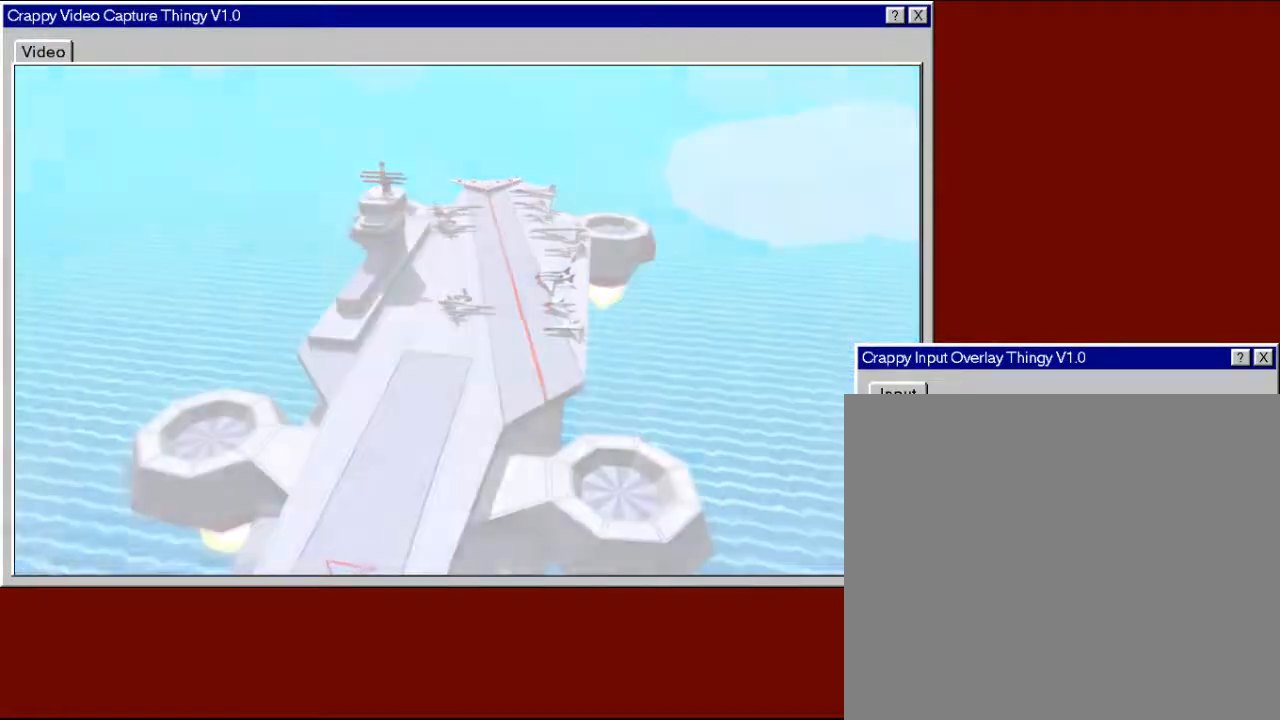
{"buttons": [], "left_stick": "center", "right_stick": "center", "events": []}
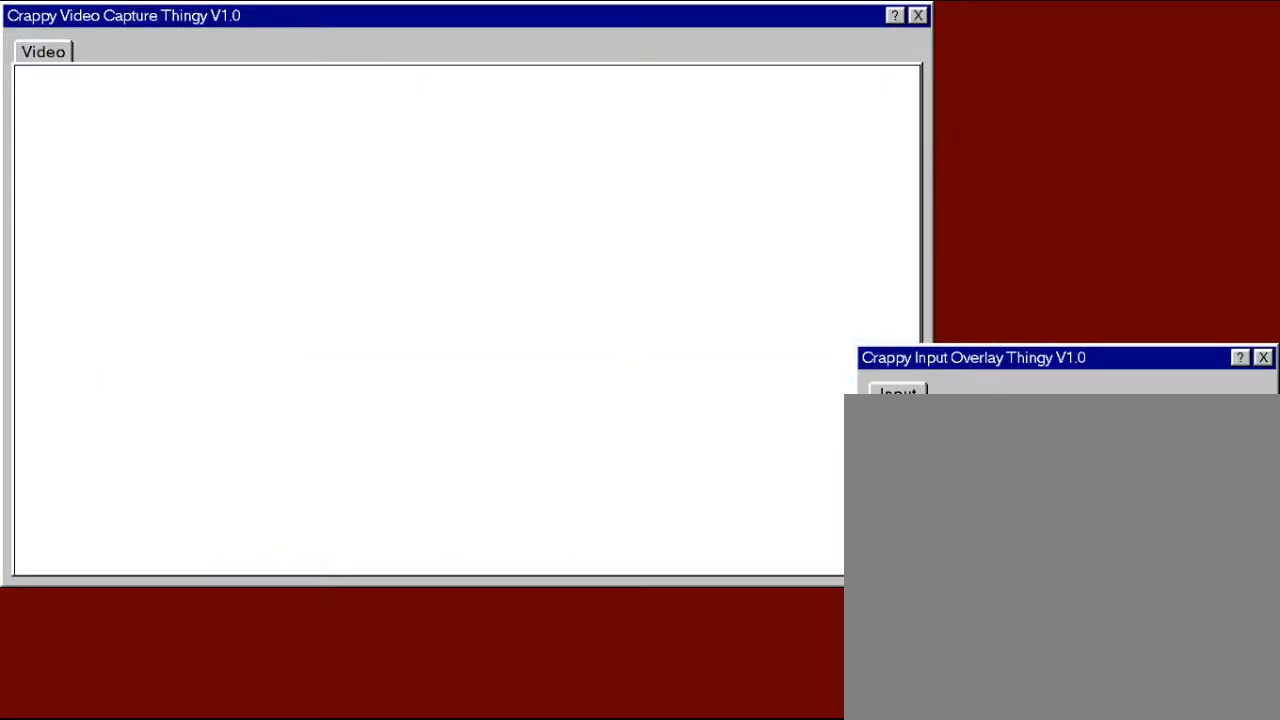
{"buttons": [], "left_stick": "center", "right_stick": "center", "events": []}
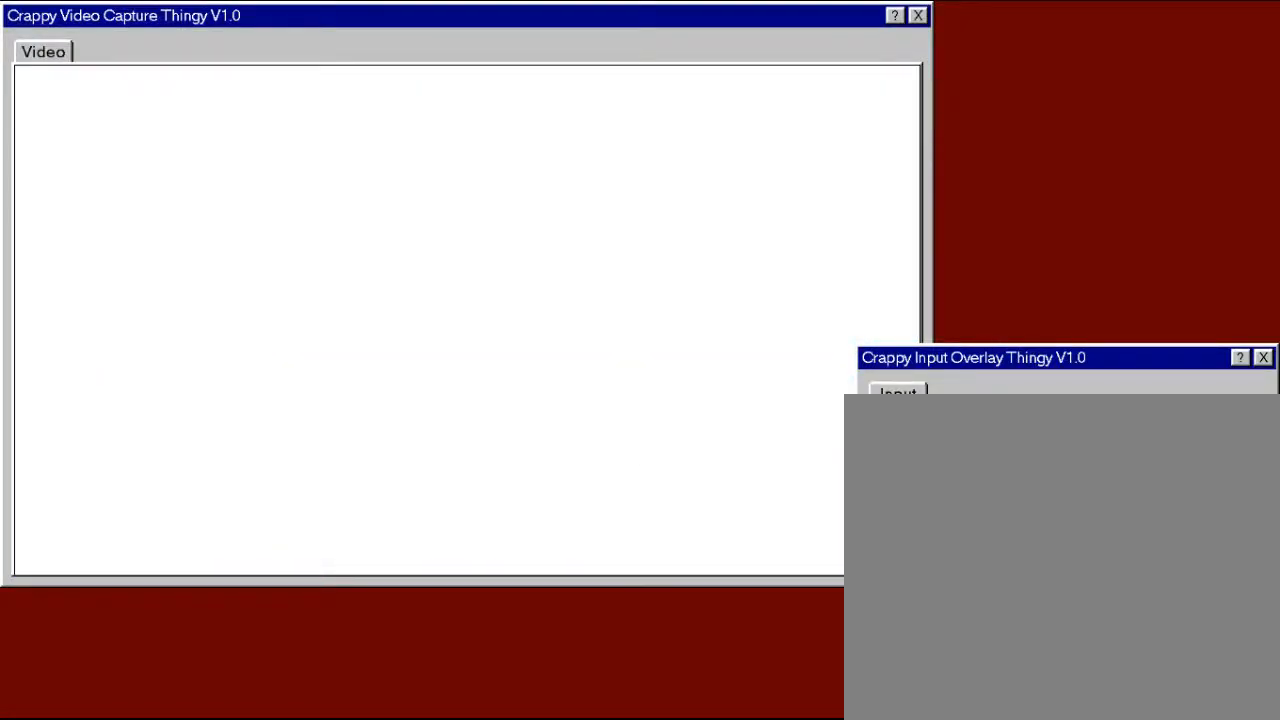
{"buttons": [], "left_stick": "center", "right_stick": "center", "events": []}